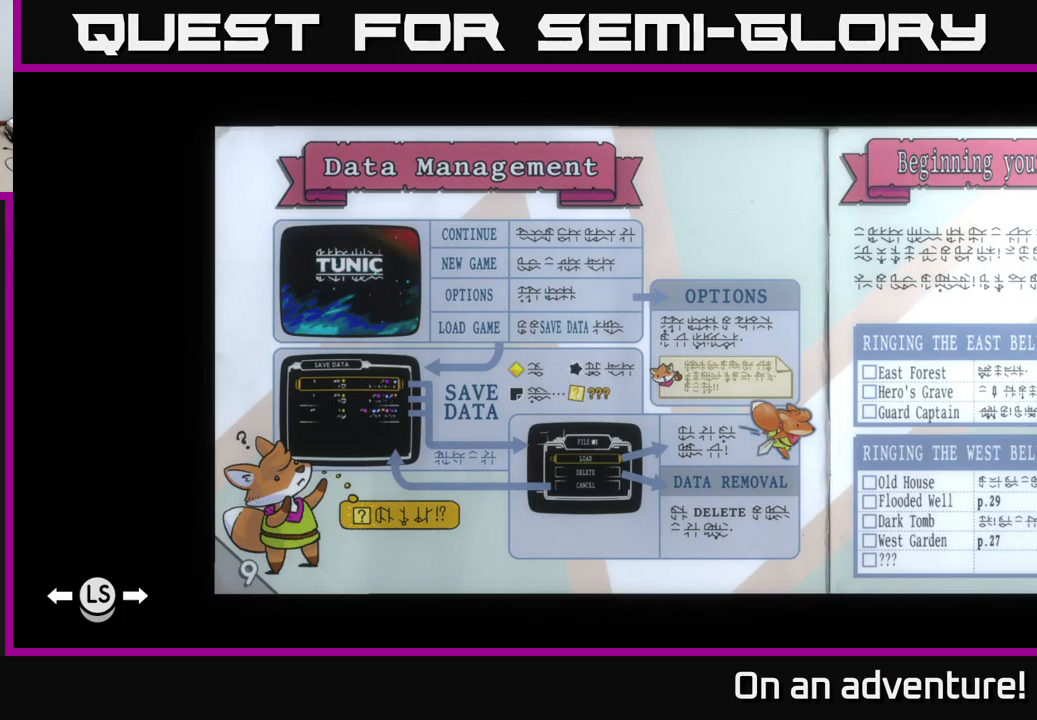
Gameplay with a controller (Xbox layout); each line is a JSON object with the inputs held at the frame after it. "events" lists button and stick changes between this image and that frame as [ms after this image, input, new state], when the widget could be followed in between.
{"buttons": [], "left_stick": "right", "right_stick": "center", "events": [[500, "left_stick", "right"]]}
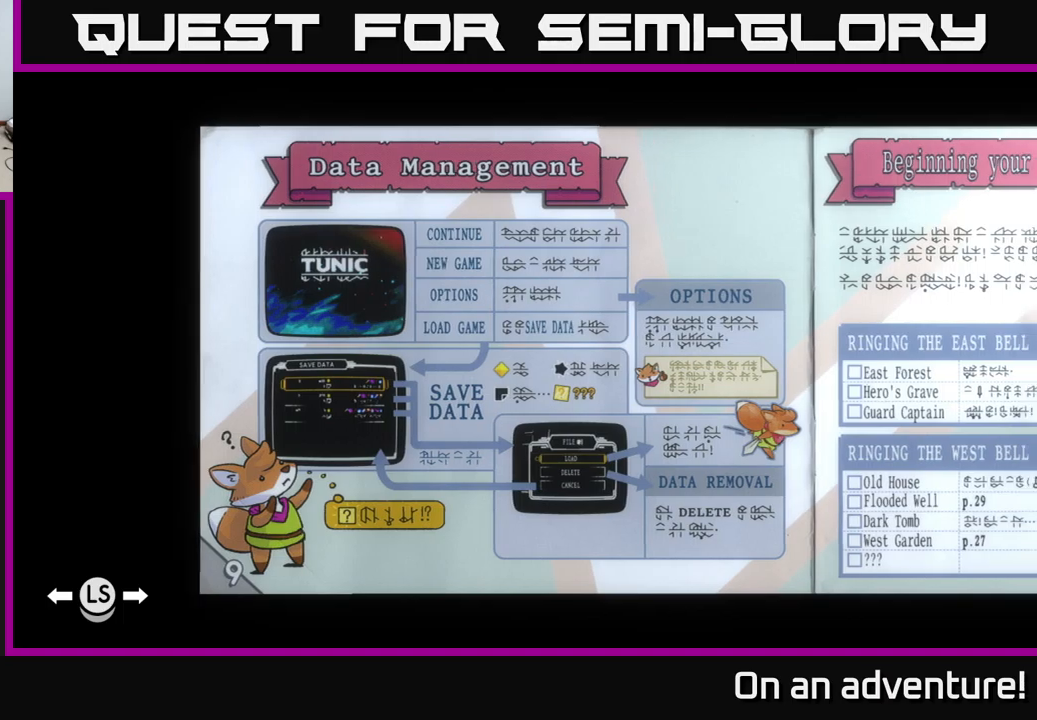
{"buttons": [], "left_stick": "center", "right_stick": "center", "events": [[217, "left_stick", "center"]]}
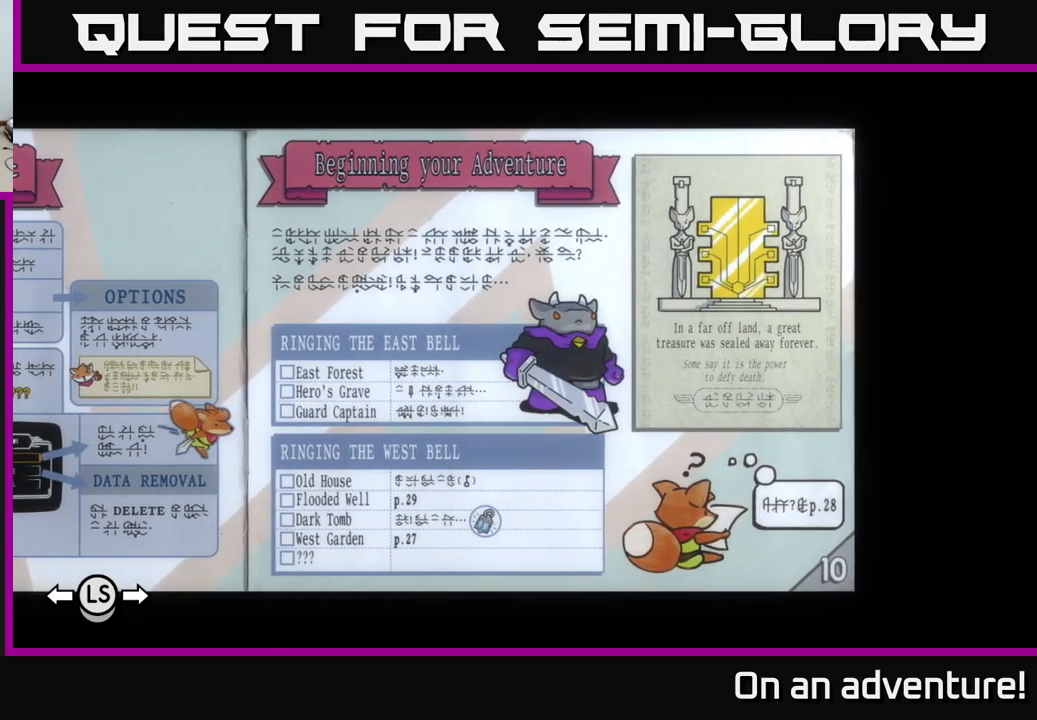
{"buttons": [], "left_stick": "left", "right_stick": "center", "events": [[483, "left_stick", "left"]]}
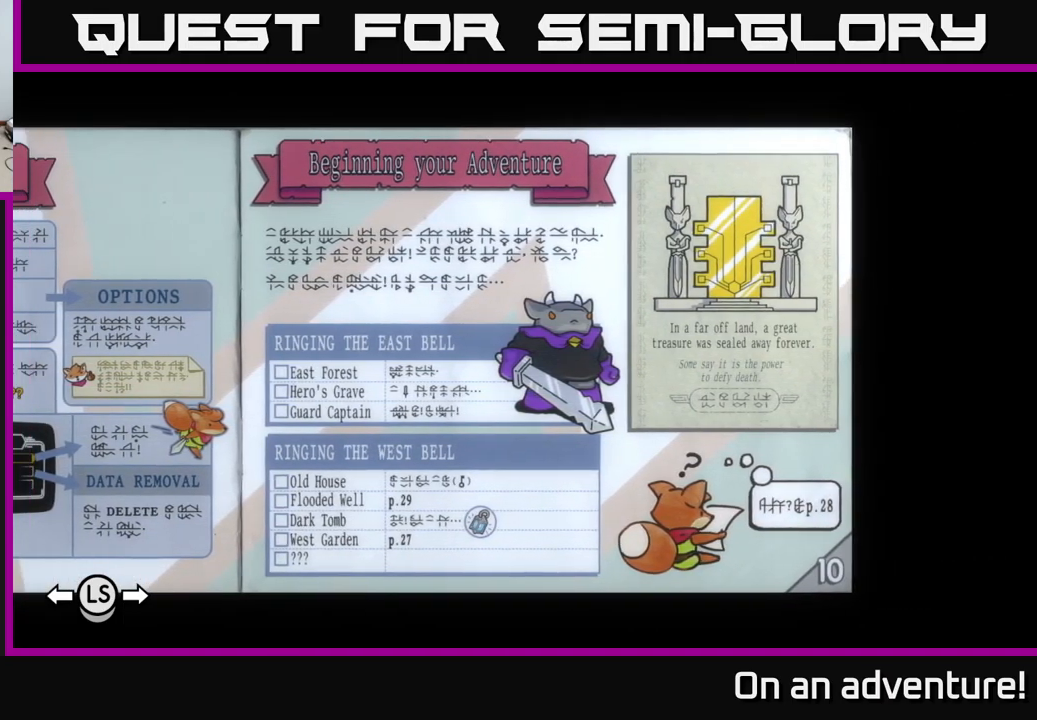
{"buttons": [], "left_stick": "center", "right_stick": "center", "events": [[200, "left_stick", "center"]]}
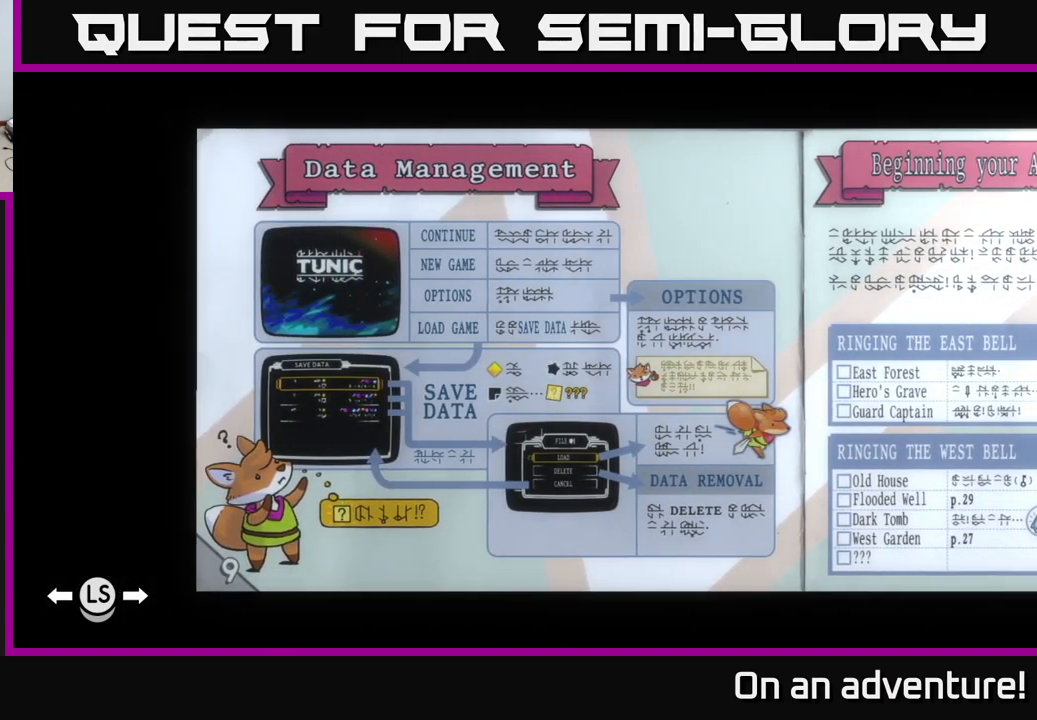
{"buttons": [], "left_stick": "center", "right_stick": "center", "events": []}
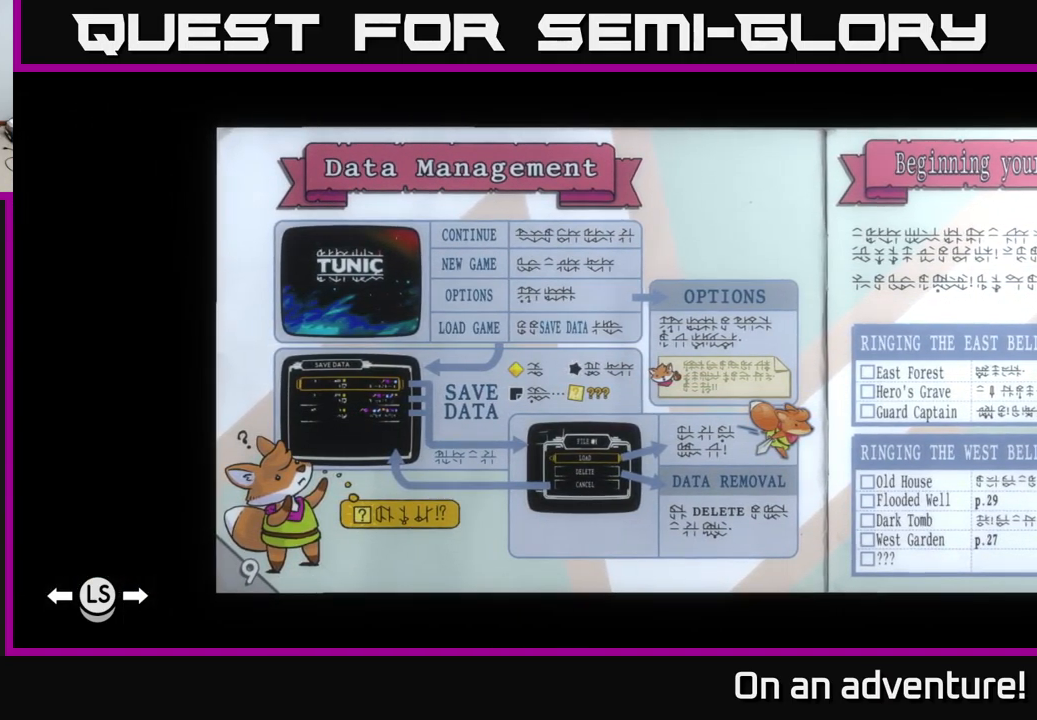
{"buttons": [], "left_stick": "center", "right_stick": "center", "events": [[100, "left_stick", "up-left"], [299, "left_stick", "center"]]}
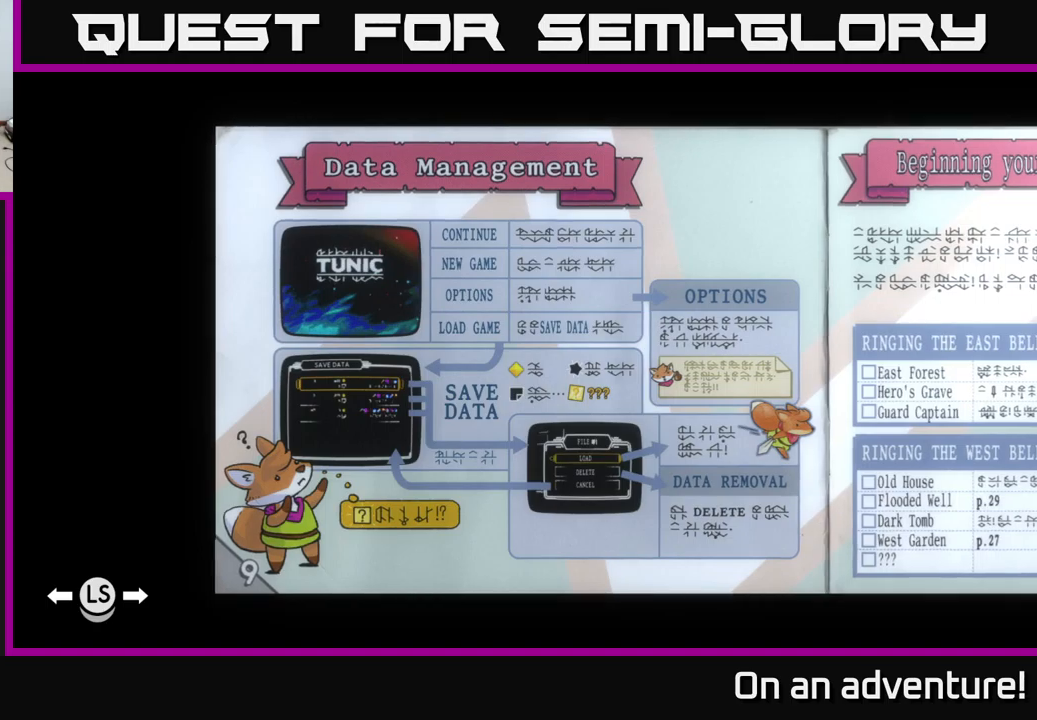
{"buttons": [], "left_stick": "center", "right_stick": "center", "events": [[200, "left_stick", "right"], [367, "left_stick", "center"]]}
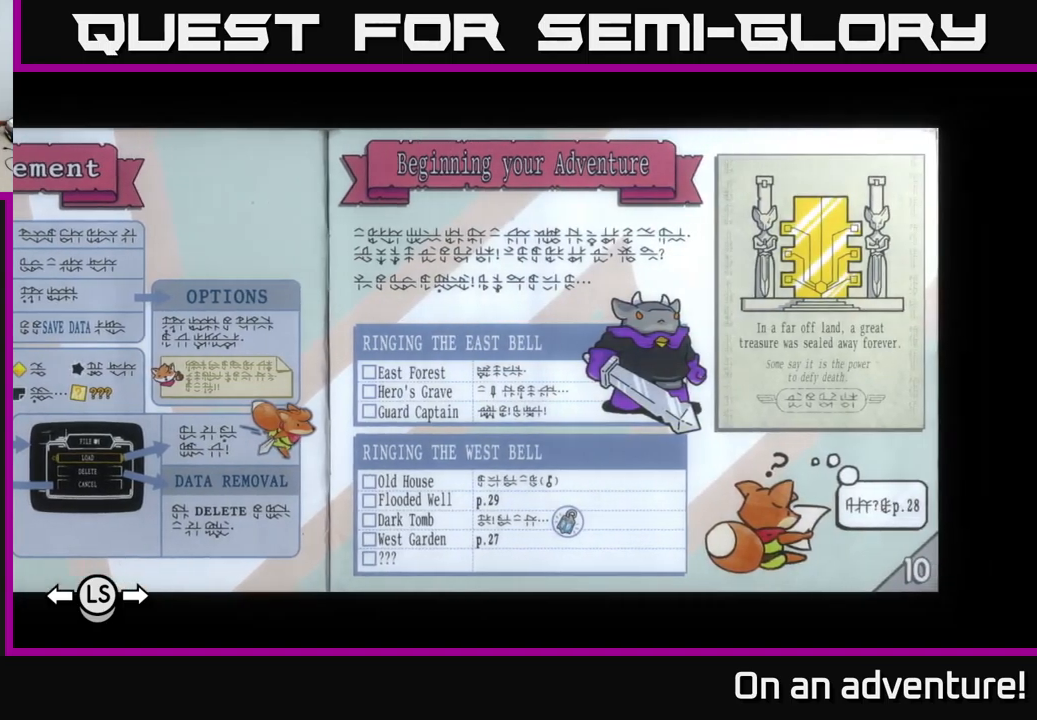
{"buttons": [], "left_stick": "center", "right_stick": "center", "events": [[117, "left_stick", "left"], [284, "left_stick", "center"]]}
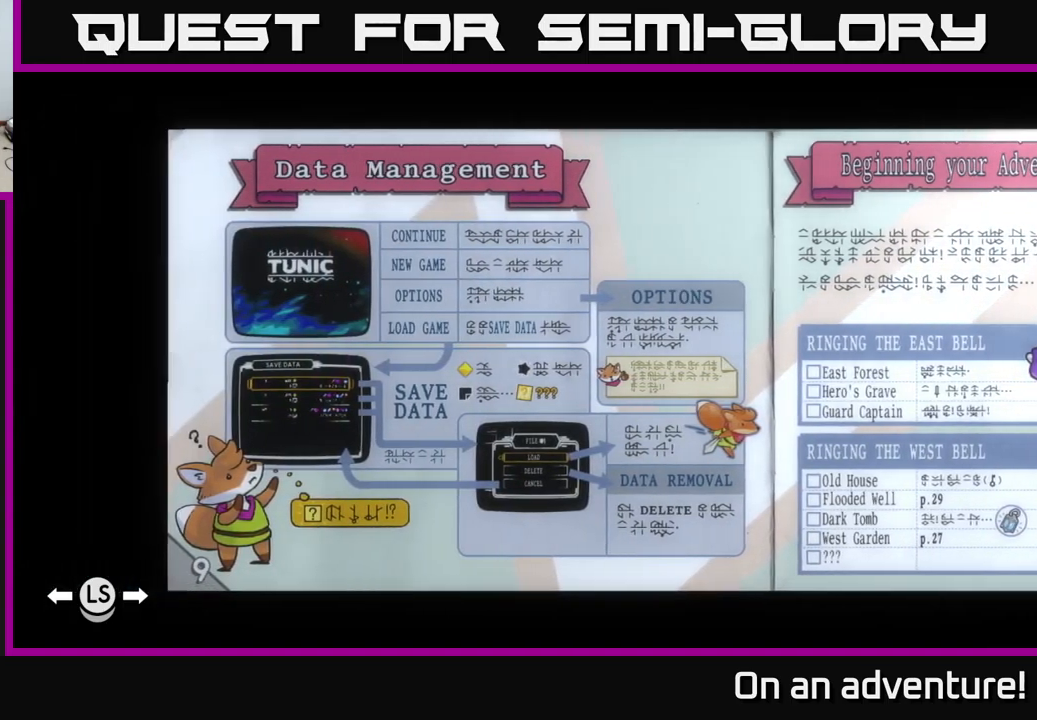
{"buttons": [], "left_stick": "center", "right_stick": "center", "events": []}
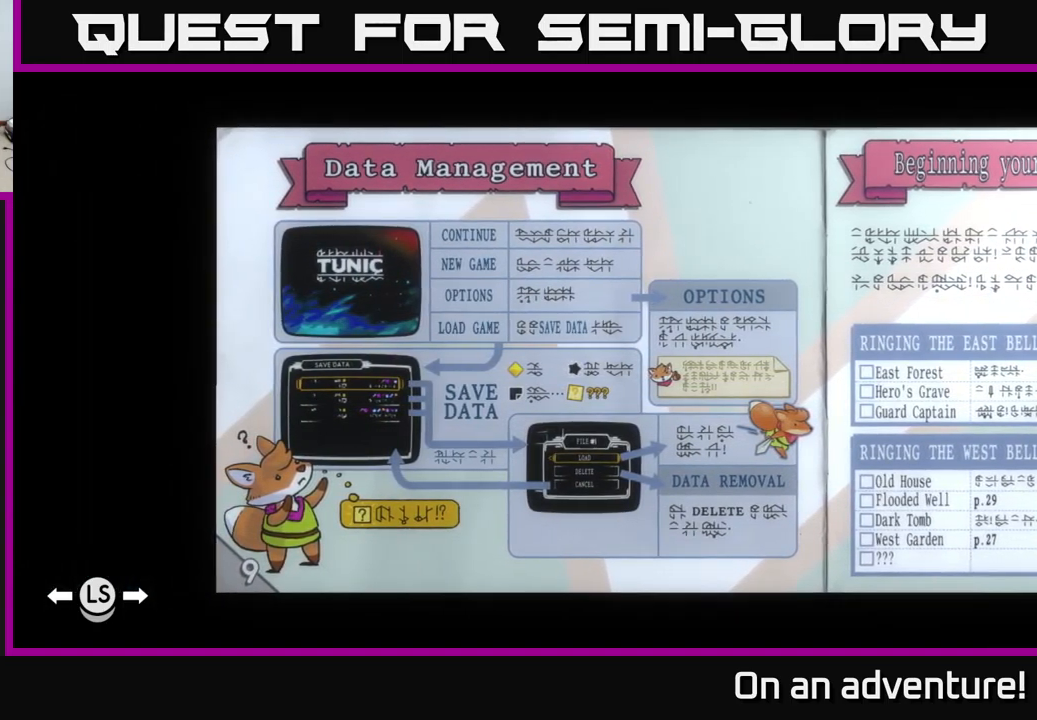
{"buttons": [], "left_stick": "center", "right_stick": "center", "events": []}
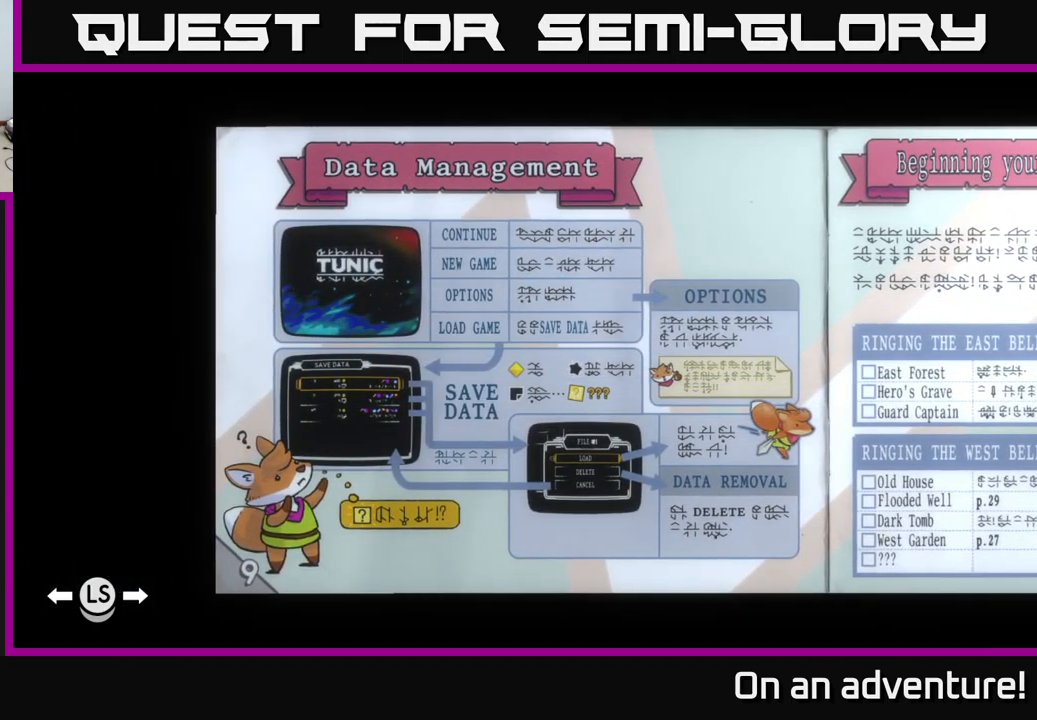
{"buttons": [], "left_stick": "center", "right_stick": "center", "events": []}
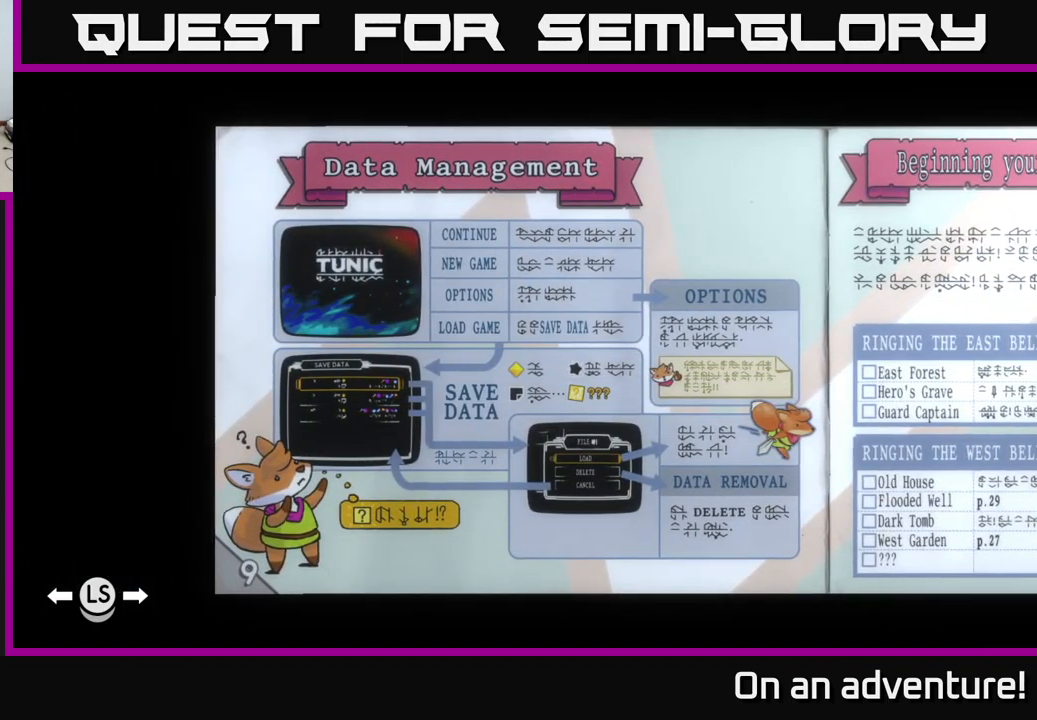
{"buttons": [], "left_stick": "center", "right_stick": "center", "events": []}
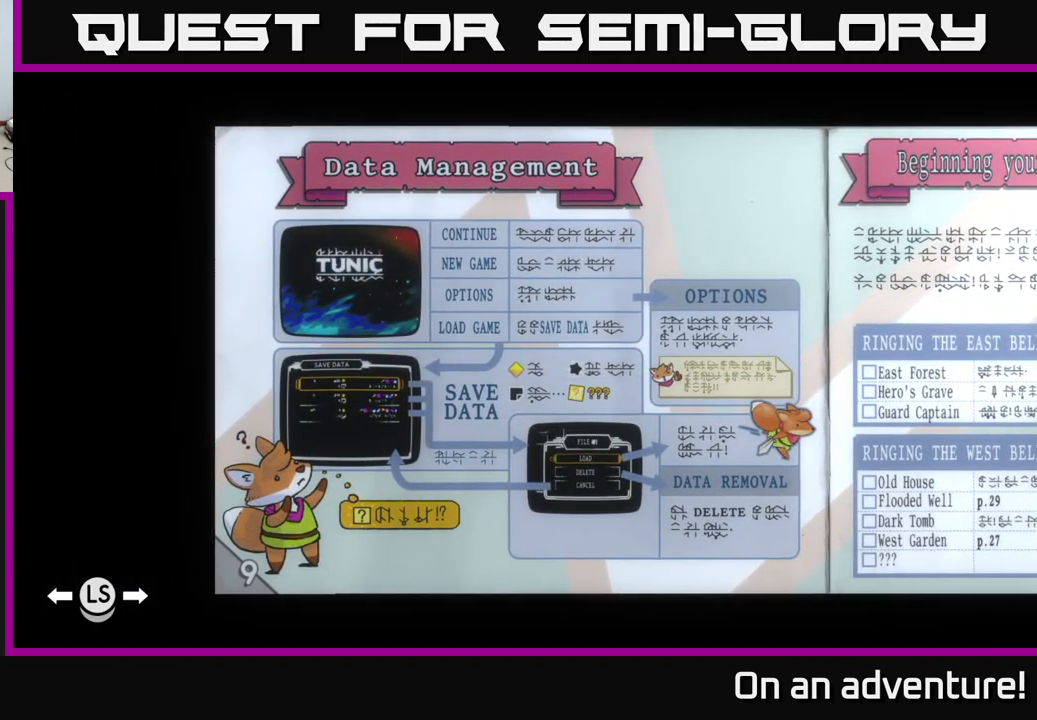
{"buttons": [], "left_stick": "center", "right_stick": "center", "events": [[250, "left_stick", "right"], [467, "left_stick", "center"]]}
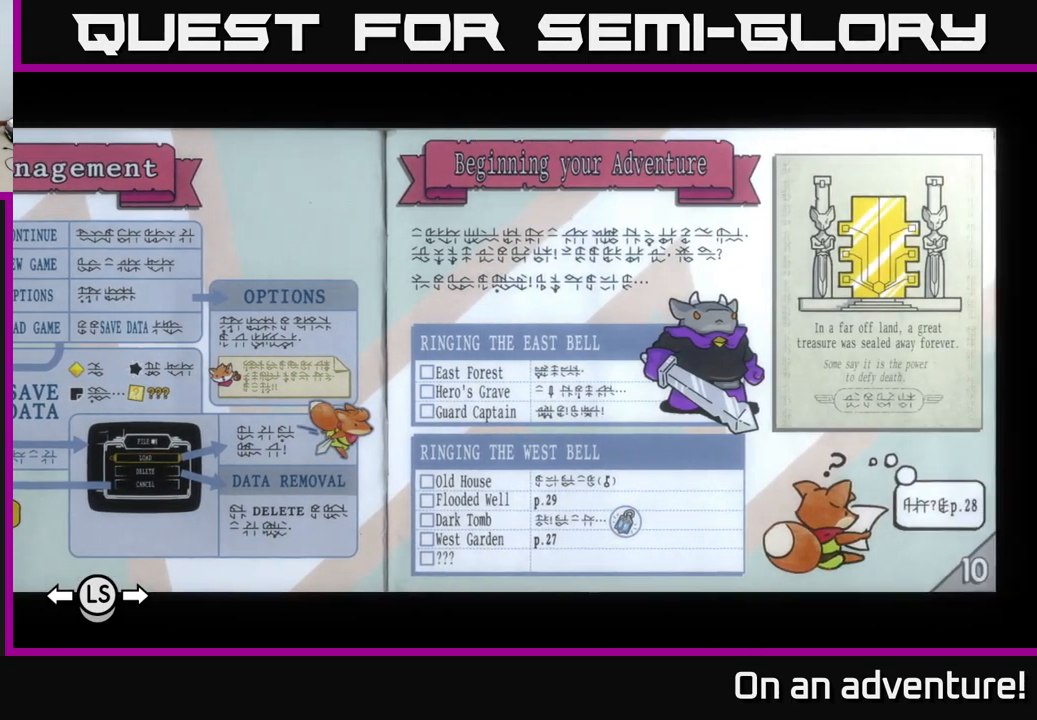
{"buttons": [], "left_stick": "center", "right_stick": "center", "events": []}
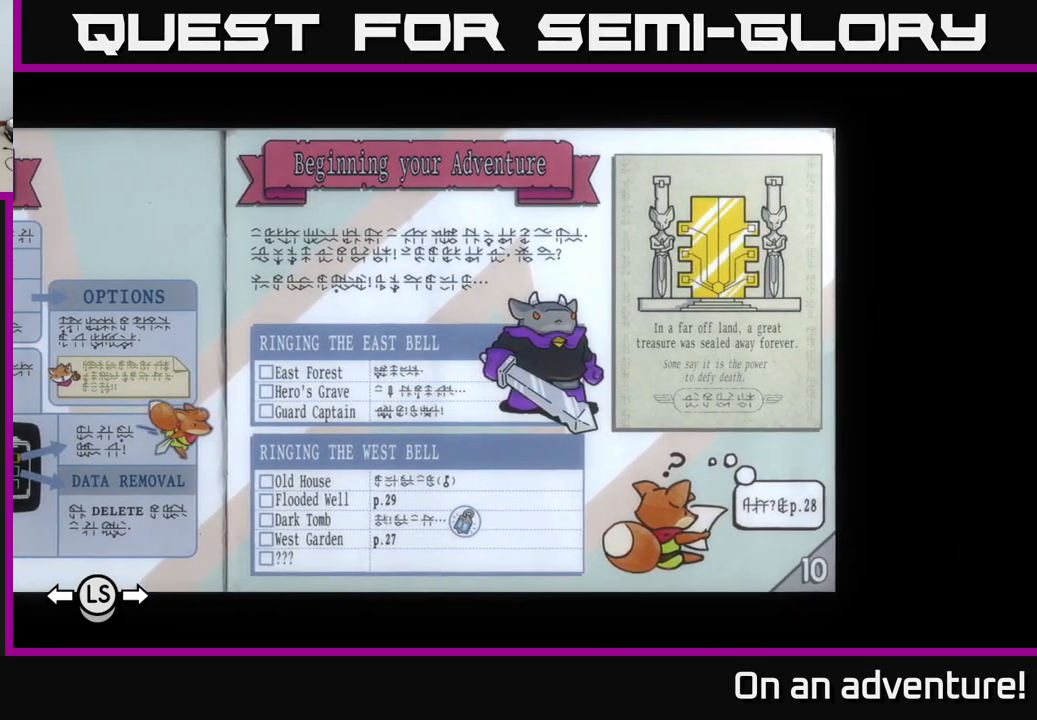
{"buttons": [], "left_stick": "center", "right_stick": "center", "events": []}
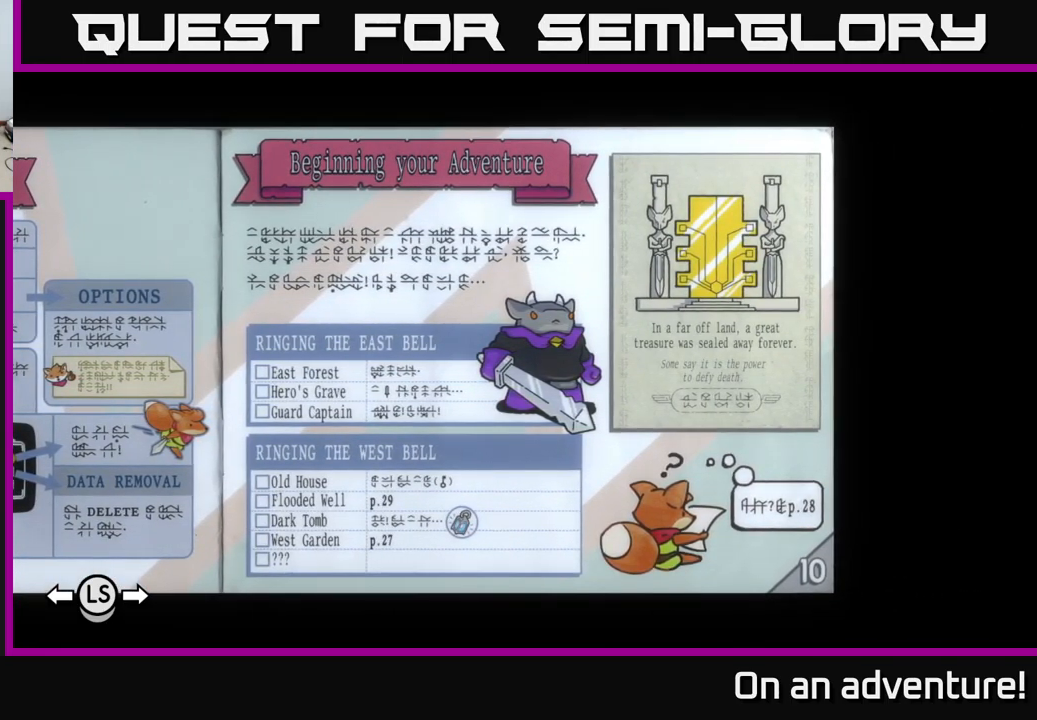
{"buttons": [], "left_stick": "center", "right_stick": "center", "events": []}
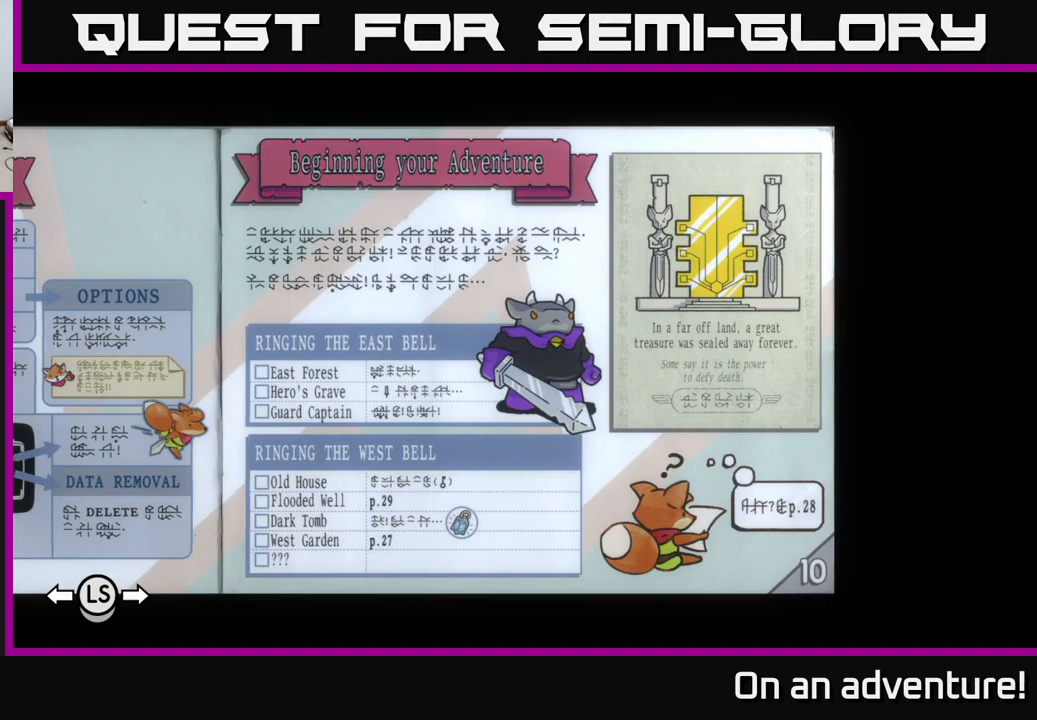
{"buttons": [], "left_stick": "center", "right_stick": "center", "events": []}
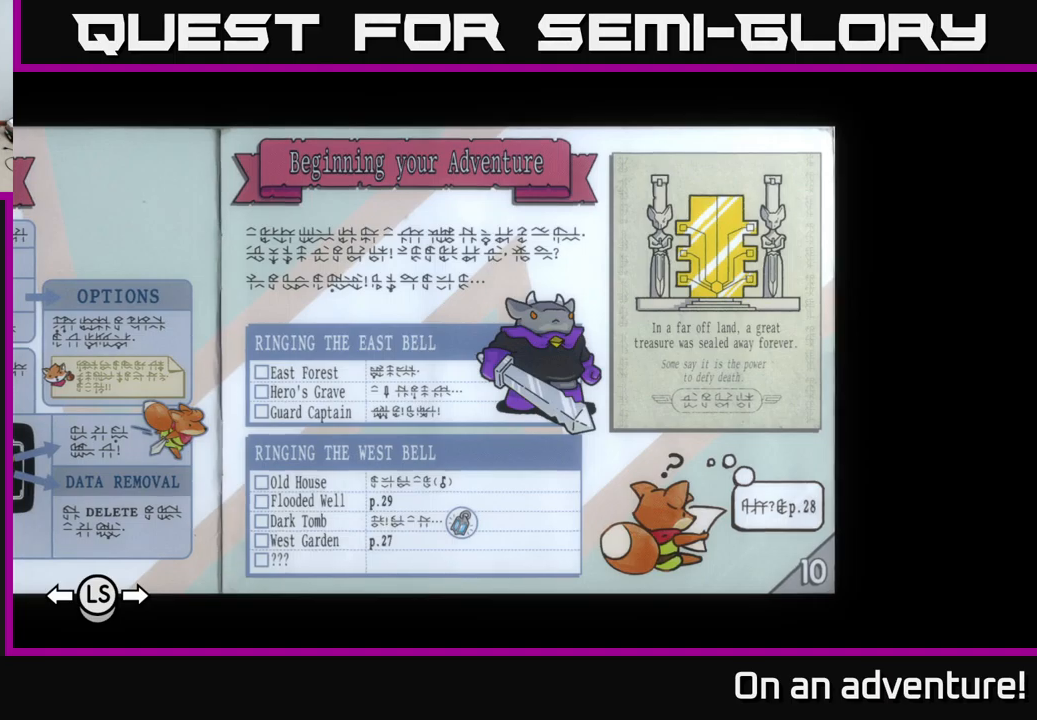
{"buttons": [], "left_stick": "center", "right_stick": "center", "events": []}
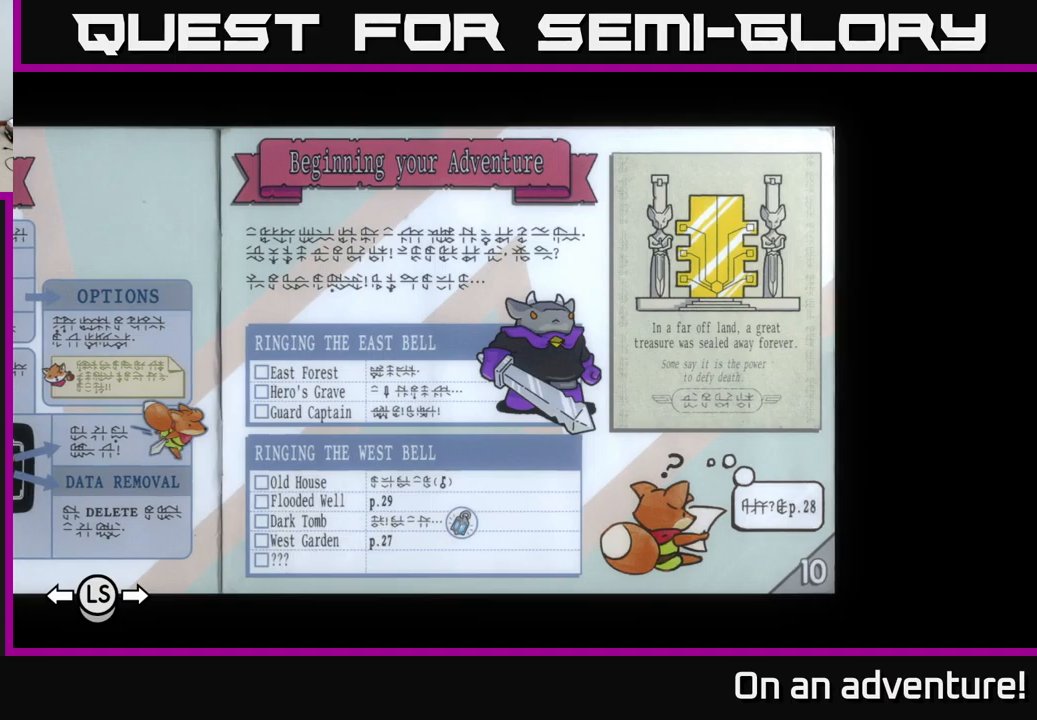
{"buttons": [], "left_stick": "center", "right_stick": "center", "events": []}
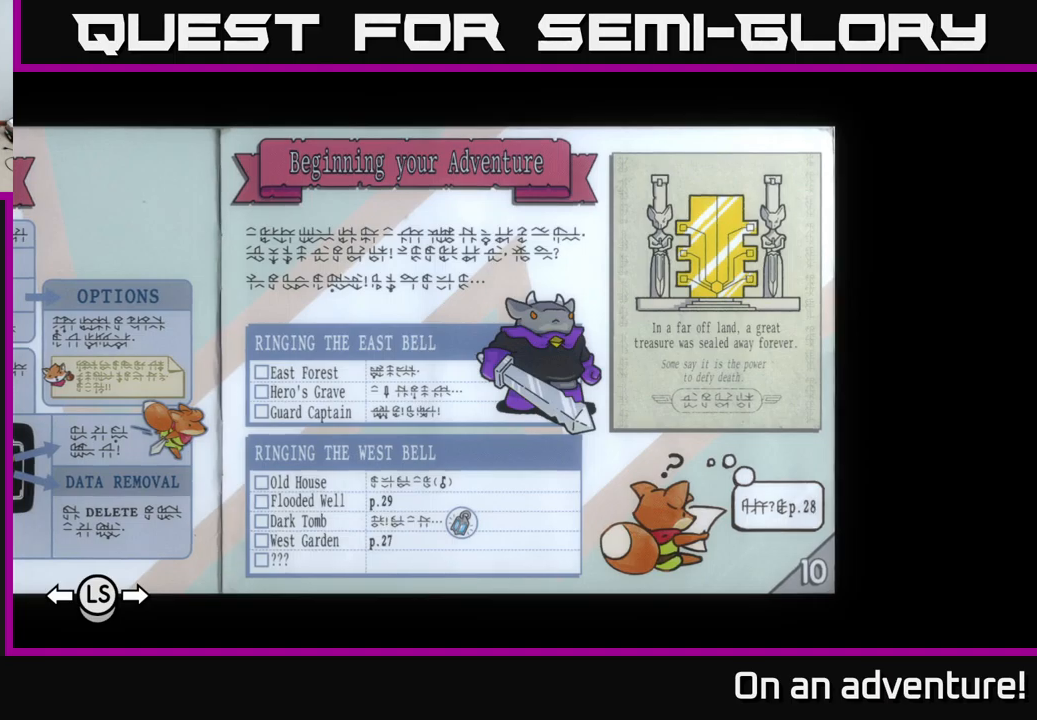
{"buttons": [], "left_stick": "center", "right_stick": "center", "events": [[50, "L2", "down"], [116, "L2", "up"]]}